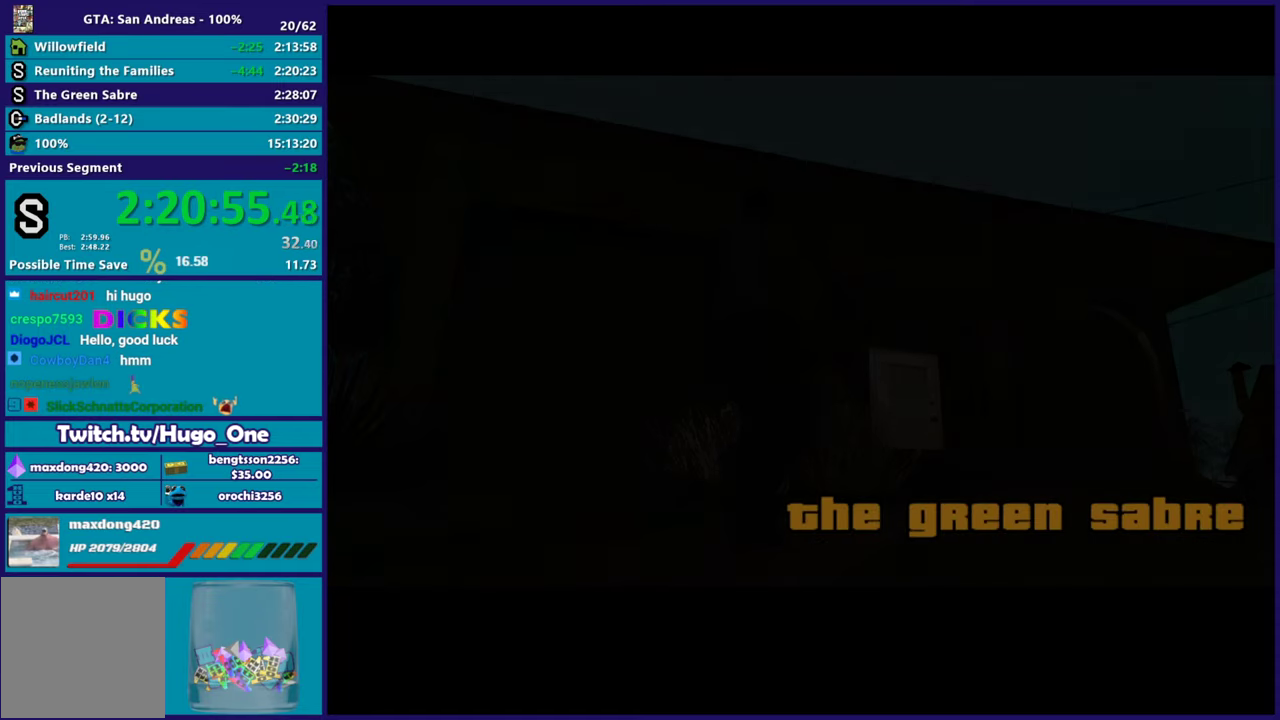
Gameplay with a controller (Xbox layout); each line is a JSON object with the inputs held at the frame after it. "events" lists button and stick changes between this image and that frame as [ms after this image, input, new state], when the widget could be followed in between.
{"buttons": [], "left_stick": "center", "right_stick": "center", "events": [[83, "A", "up"], [183, "A", "down"], [283, "A", "up"], [367, "A", "down"], [467, "A", "up"]]}
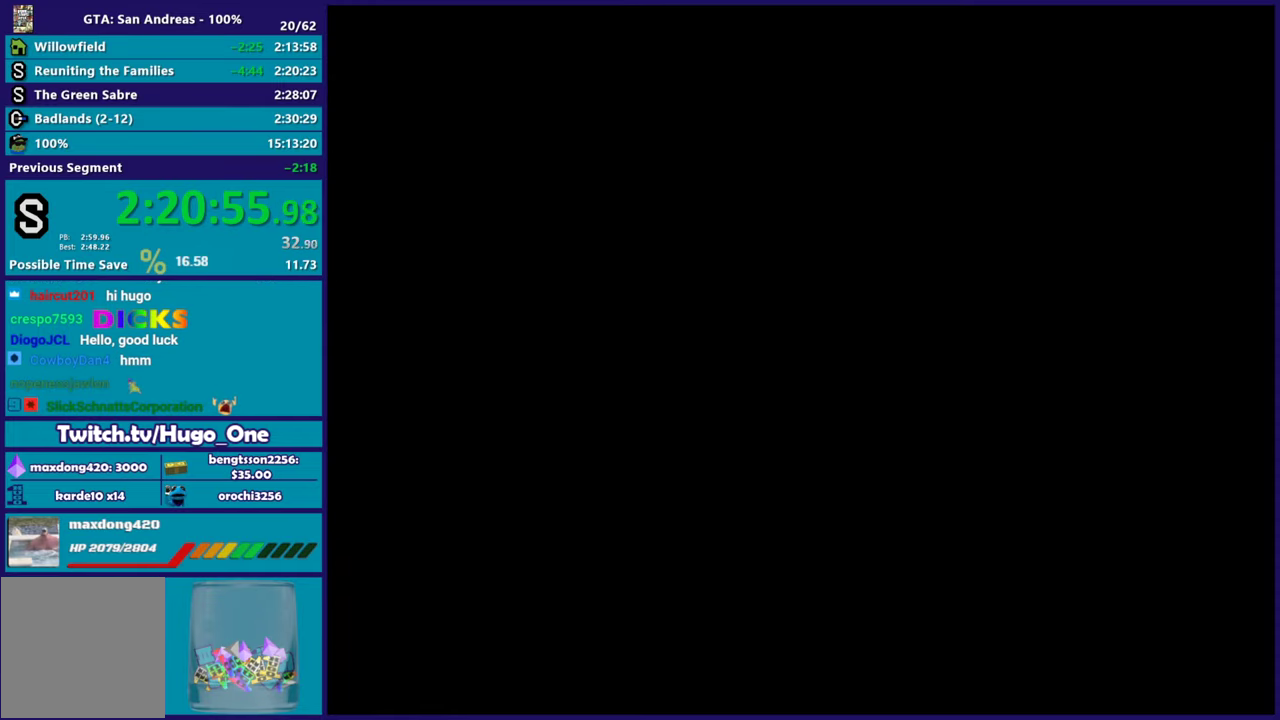
{"buttons": ["A"], "left_stick": "center", "right_stick": "center", "events": [[67, "A", "down"], [167, "A", "up"], [267, "A", "down"], [367, "A", "up"], [484, "A", "down"]]}
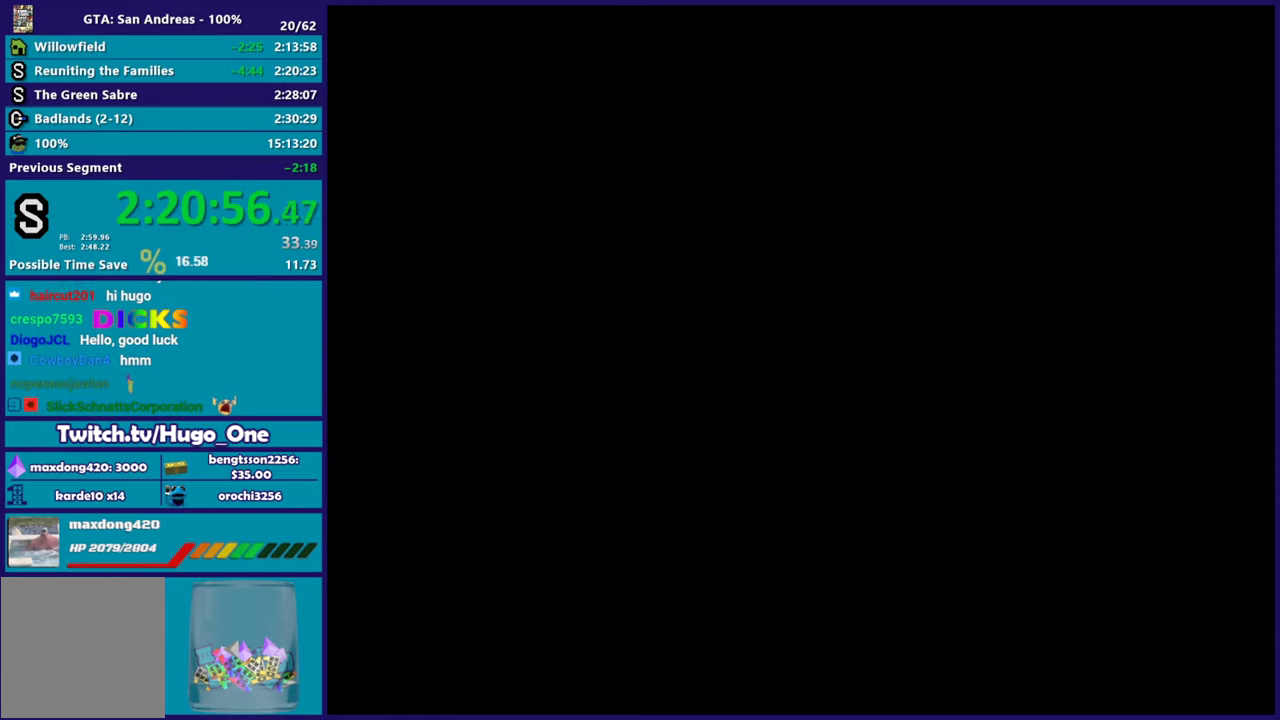
{"buttons": [], "left_stick": "center", "right_stick": "center", "events": [[67, "A", "up"], [167, "A", "down"], [250, "A", "up"], [350, "A", "down"], [467, "A", "up"]]}
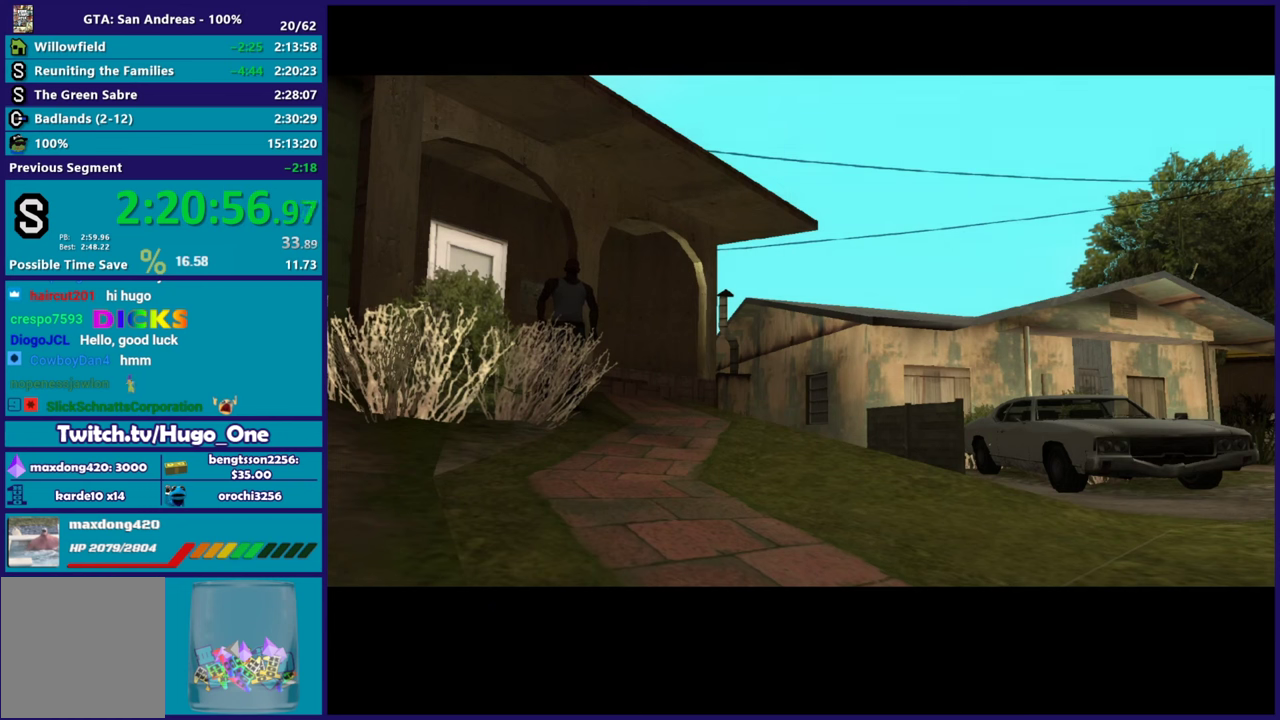
{"buttons": ["A"], "left_stick": "center", "right_stick": "center", "events": [[50, "A", "down"], [151, "A", "up"], [234, "A", "down"], [334, "A", "up"], [417, "A", "down"]]}
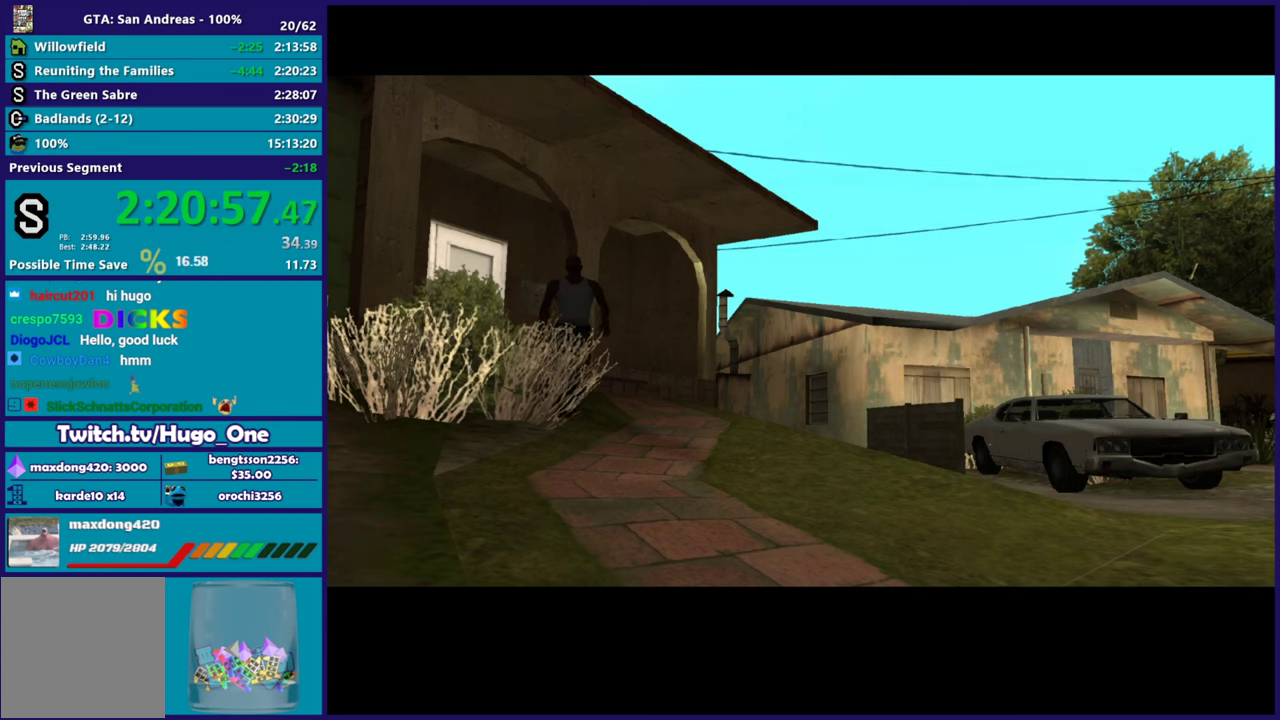
{"buttons": ["A"], "left_stick": "center", "right_stick": "center", "events": [[33, "A", "up"], [100, "A", "down"], [200, "A", "up"], [283, "A", "down"], [384, "A", "up"], [467, "A", "down"]]}
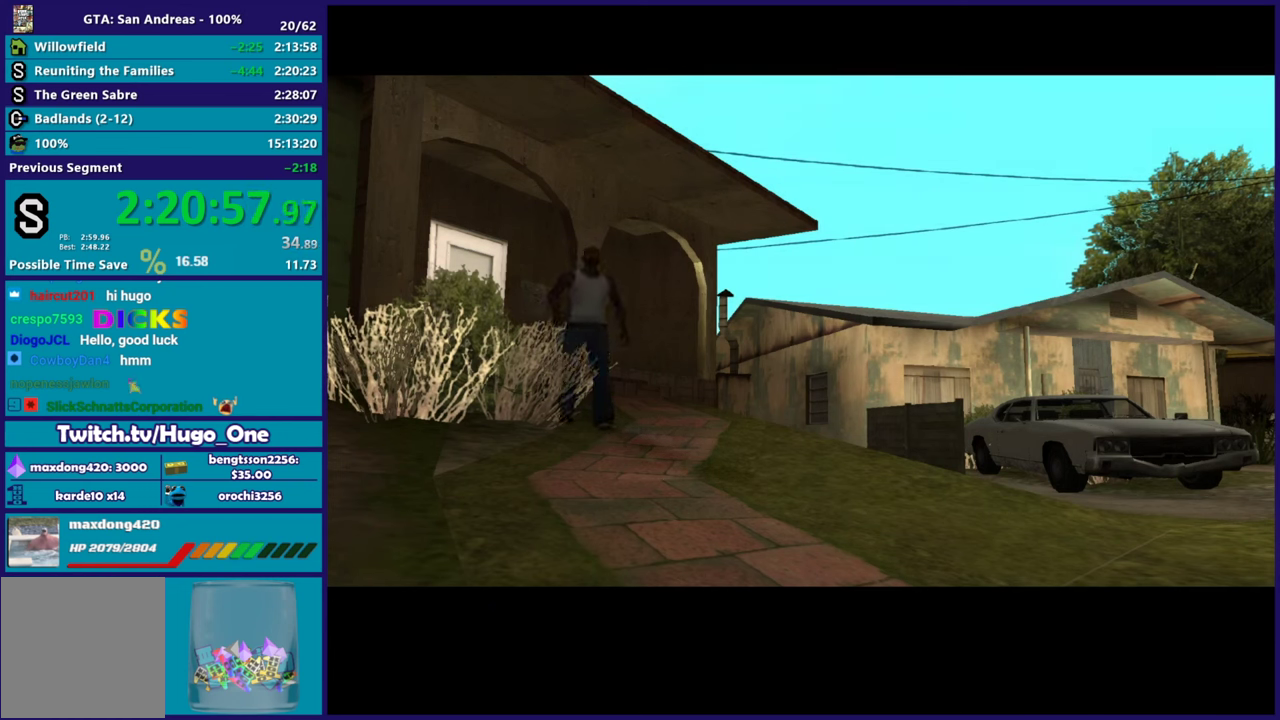
{"buttons": [], "left_stick": "center", "right_stick": "center", "events": [[67, "A", "up"], [151, "A", "down"], [251, "A", "up"], [351, "A", "down"], [434, "A", "up"]]}
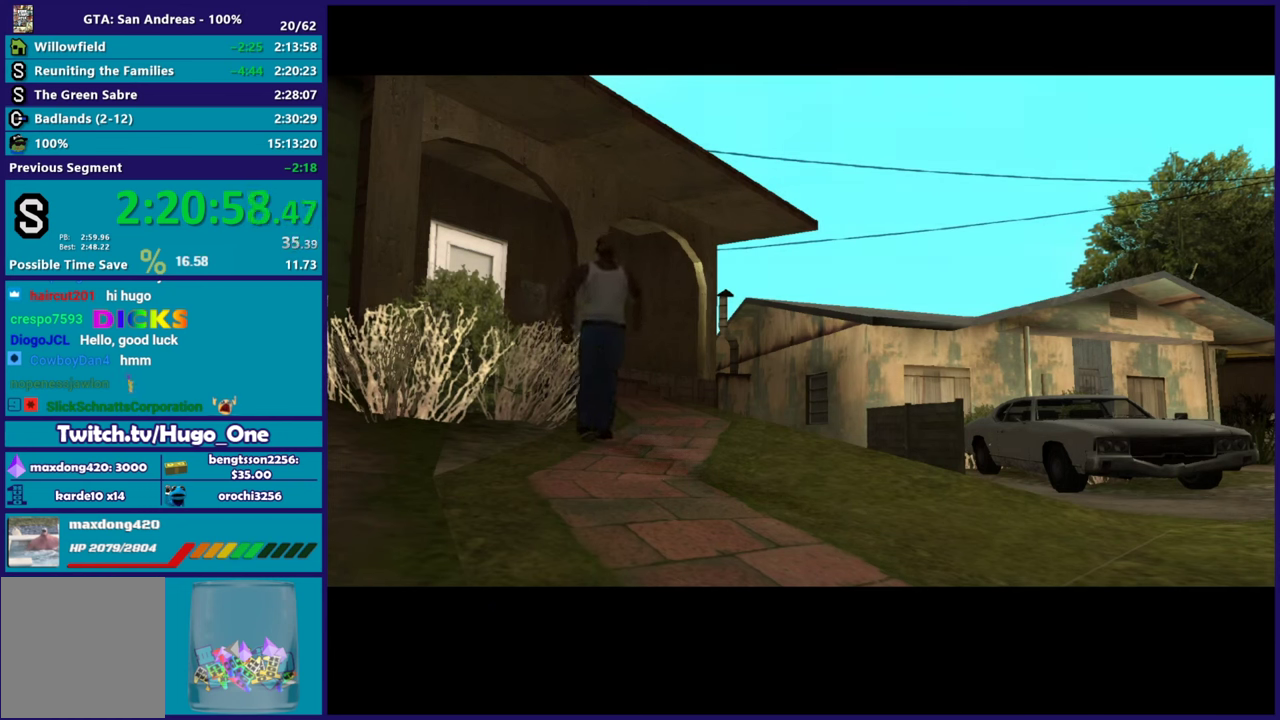
{"buttons": ["A"], "left_stick": "center", "right_stick": "center", "events": [[50, "A", "down"], [133, "A", "up"], [233, "A", "down"], [334, "A", "up"], [434, "A", "down"]]}
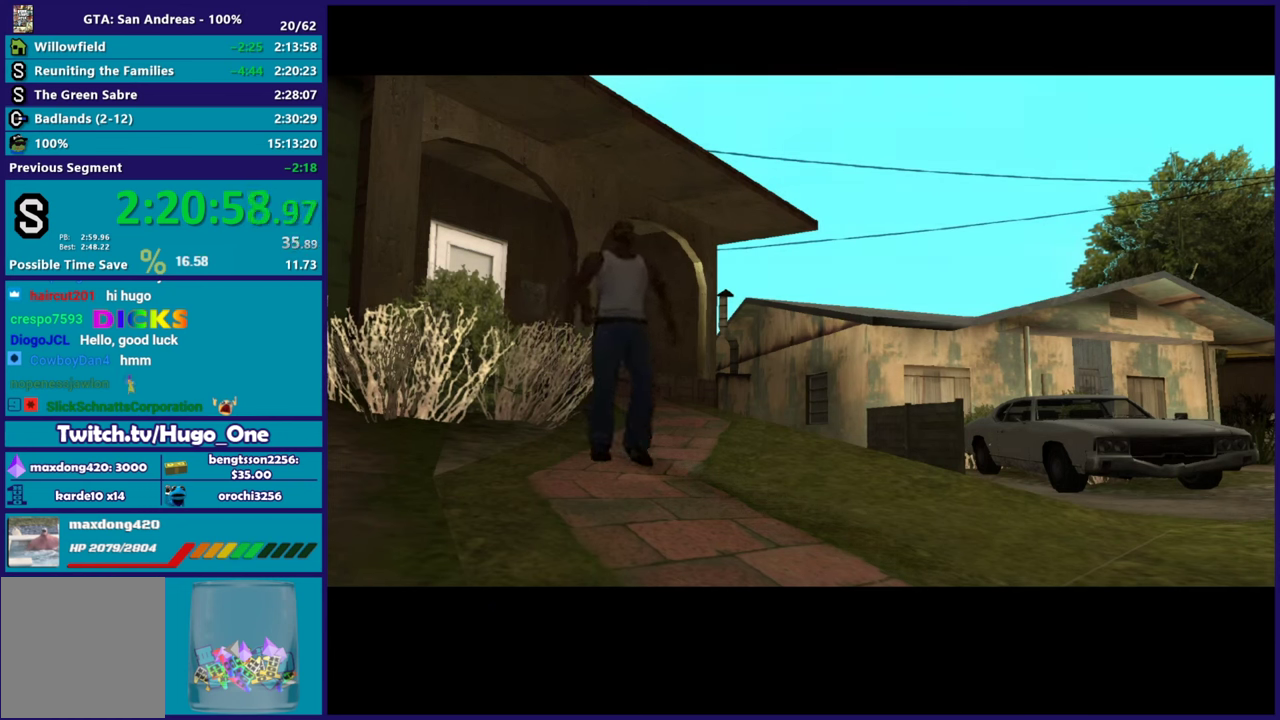
{"buttons": ["A"], "left_stick": "center", "right_stick": "center", "events": [[17, "A", "up"], [117, "A", "down"], [201, "A", "up"], [301, "A", "down"], [401, "A", "up"], [501, "A", "down"]]}
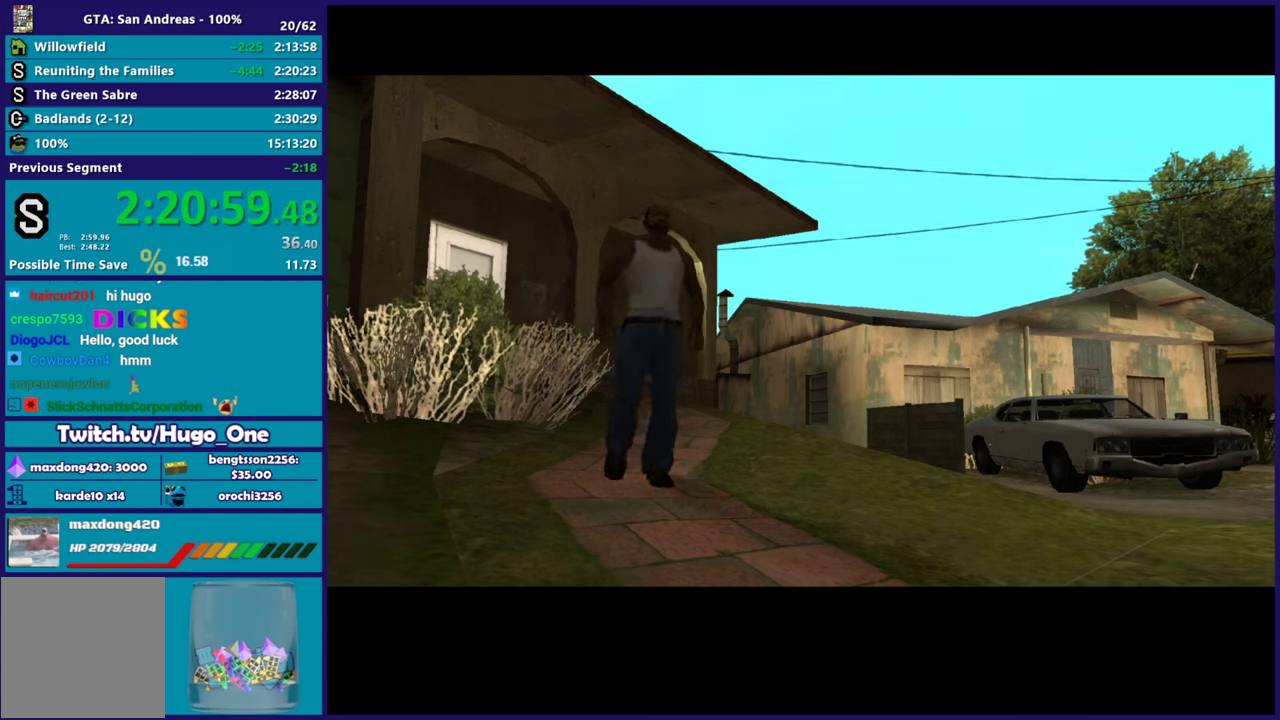
{"buttons": [], "left_stick": "center", "right_stick": "center", "events": [[100, "A", "up"], [183, "A", "down"], [283, "A", "up"], [384, "A", "down"], [467, "A", "up"]]}
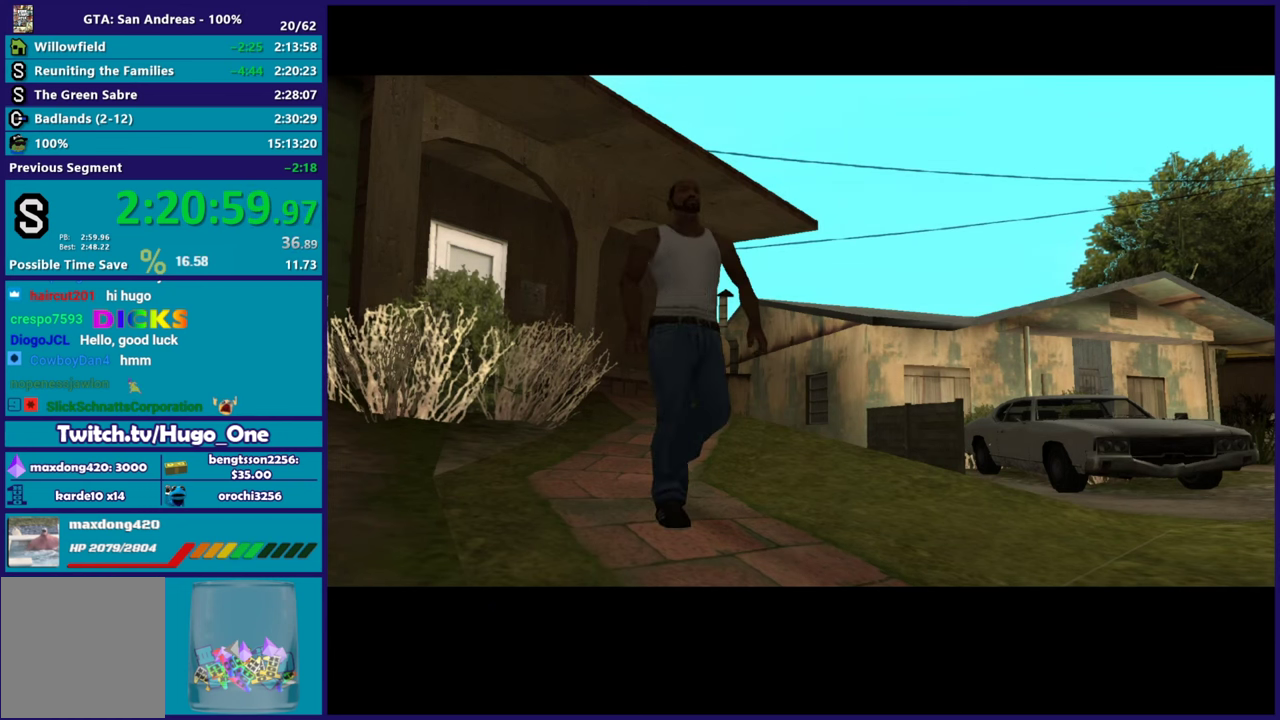
{"buttons": ["A"], "left_stick": "center", "right_stick": "center", "events": [[67, "A", "down"], [167, "A", "up"], [284, "A", "down"], [351, "A", "up"], [451, "A", "down"]]}
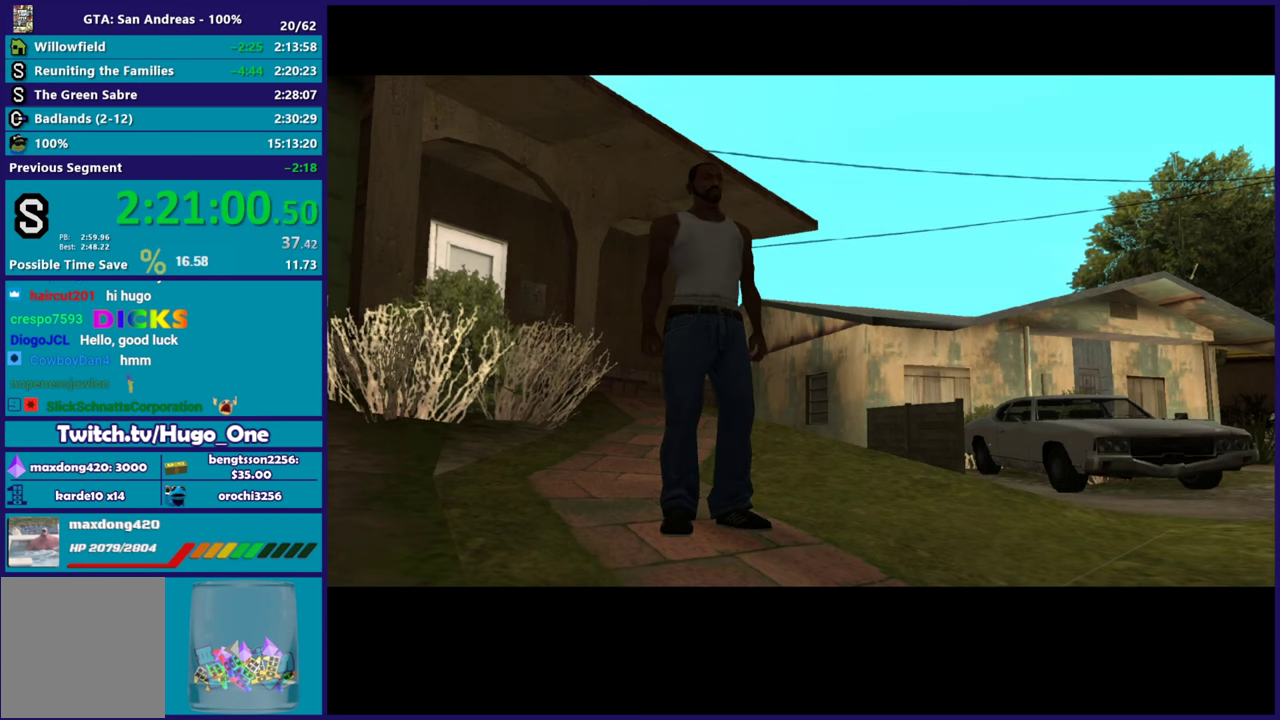
{"buttons": [], "left_stick": "center", "right_stick": "center", "events": [[50, "A", "up"], [150, "A", "down"], [250, "A", "up"], [350, "A", "down"], [450, "A", "up"]]}
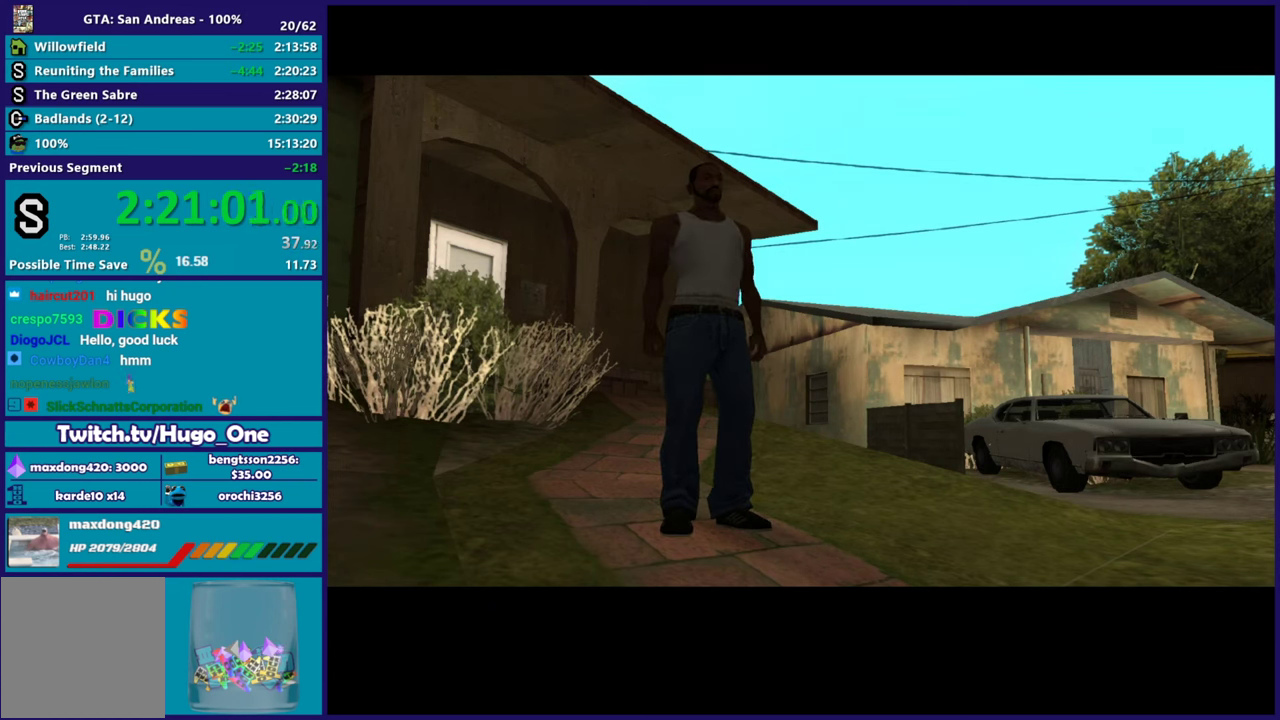
{"buttons": ["A"], "left_stick": "center", "right_stick": "center", "events": [[50, "A", "down"], [151, "A", "up"], [267, "A", "down"], [351, "A", "up"], [434, "A", "down"]]}
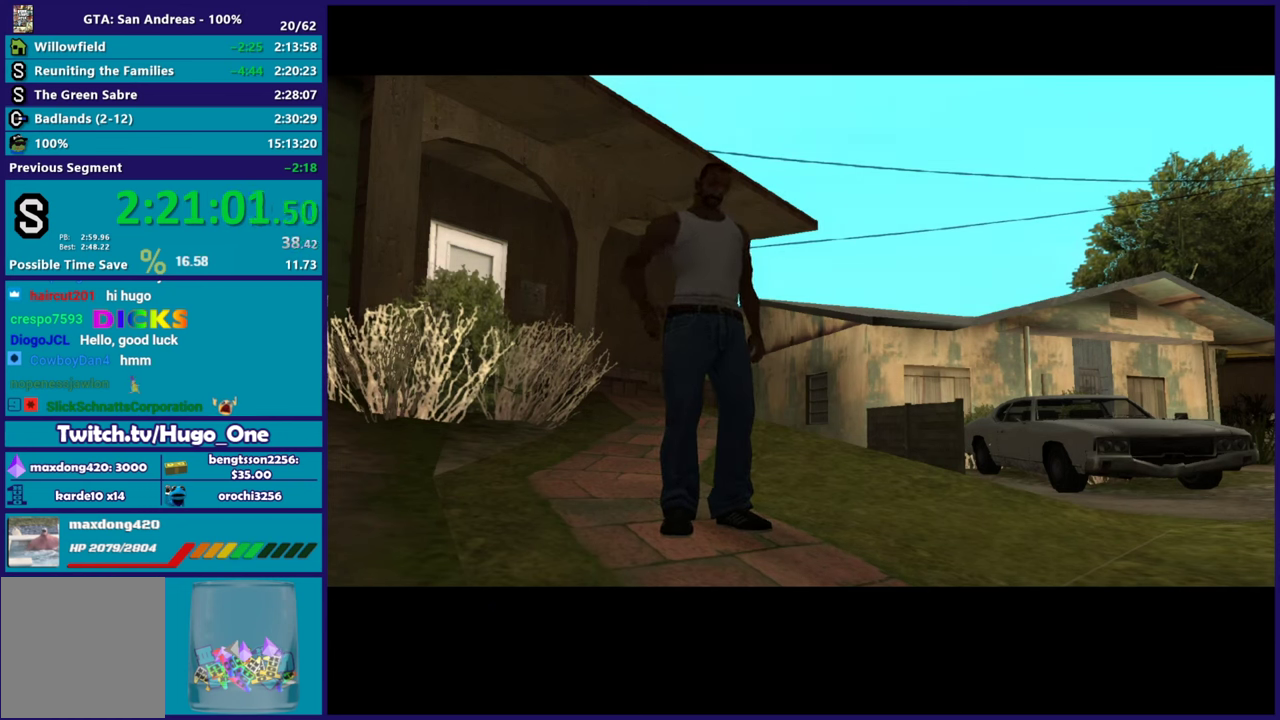
{"buttons": [], "left_stick": "center", "right_stick": "center", "events": [[33, "A", "up"], [117, "A", "down"], [217, "A", "up"], [300, "A", "down"], [400, "A", "up"]]}
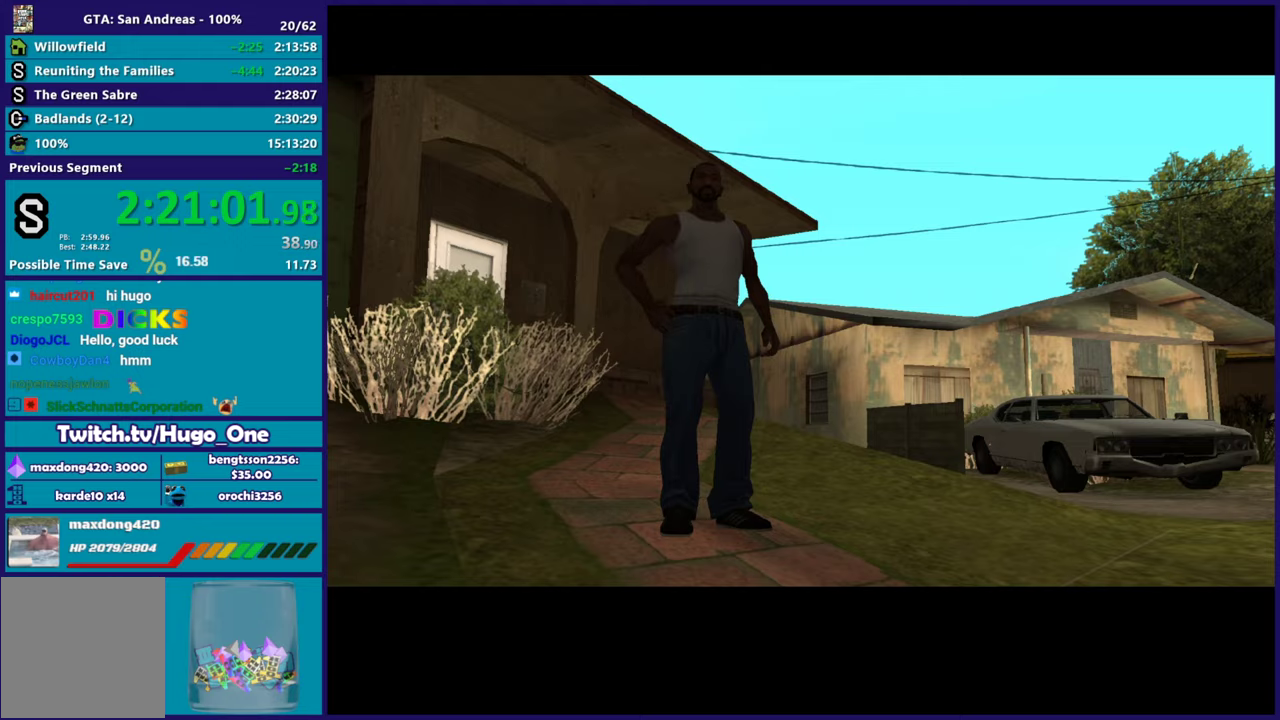
{"buttons": ["Y"], "left_stick": "center", "right_stick": "center", "events": [[67, "Y", "down"], [184, "Y", "up"], [267, "Y", "down"], [384, "Y", "up"], [451, "Y", "down"]]}
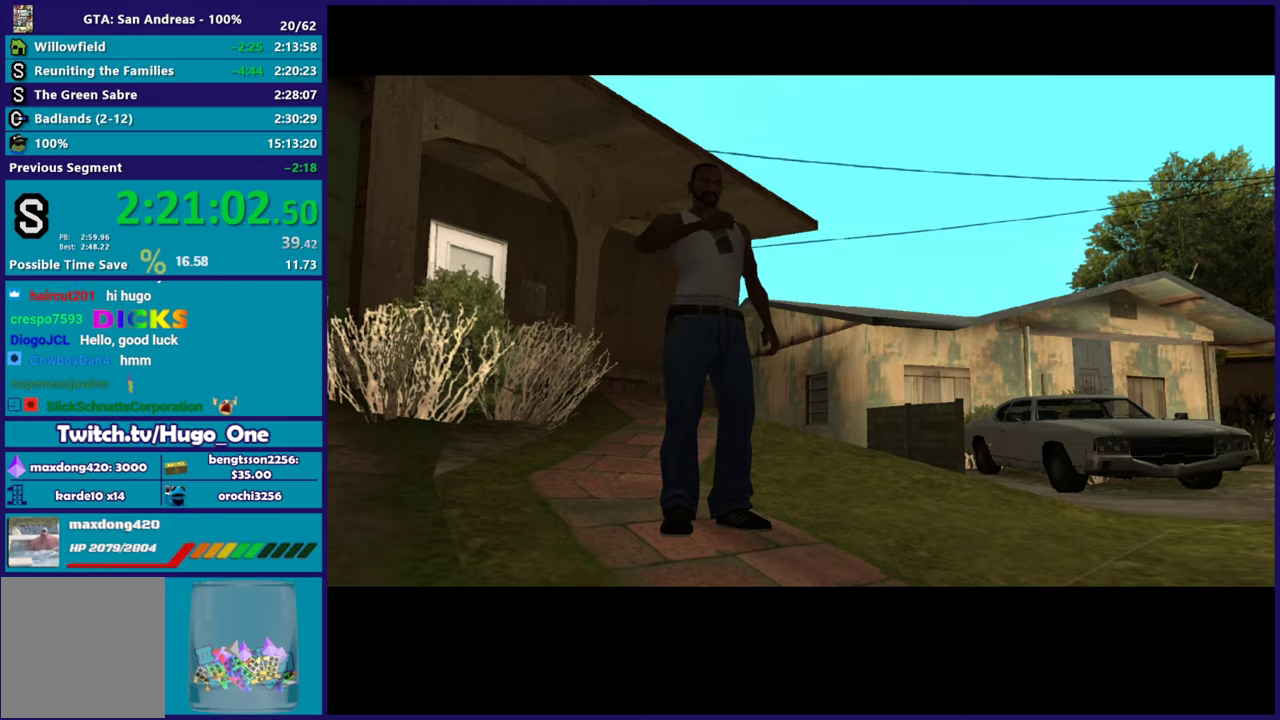
{"buttons": ["A"], "left_stick": "up-right", "right_stick": "center", "events": [[83, "Y", "up"], [100, "left_stick", "right"], [133, "Y", "down"], [267, "Y", "up"], [384, "A", "down"], [467, "left_stick", "up-right"]]}
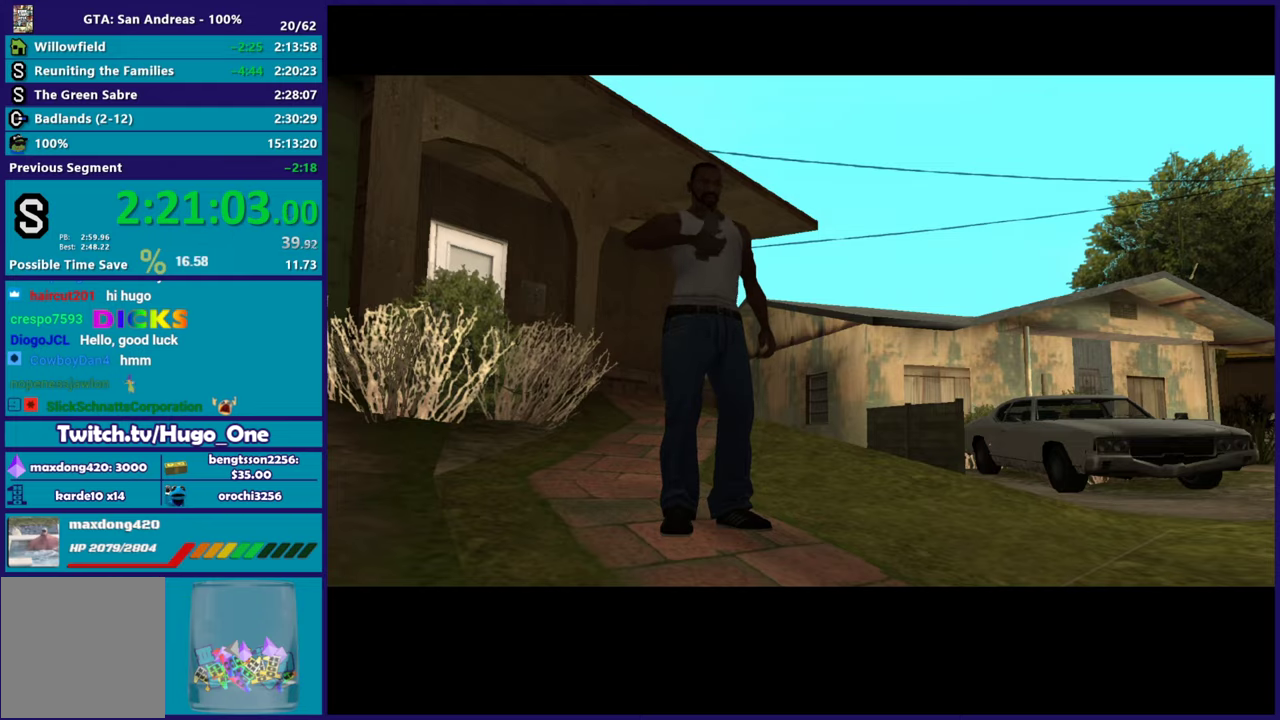
{"buttons": [], "left_stick": "up-right", "right_stick": "center", "events": [[17, "A", "up"], [84, "A", "down"], [217, "A", "up"], [317, "Y", "down"], [451, "Y", "up"]]}
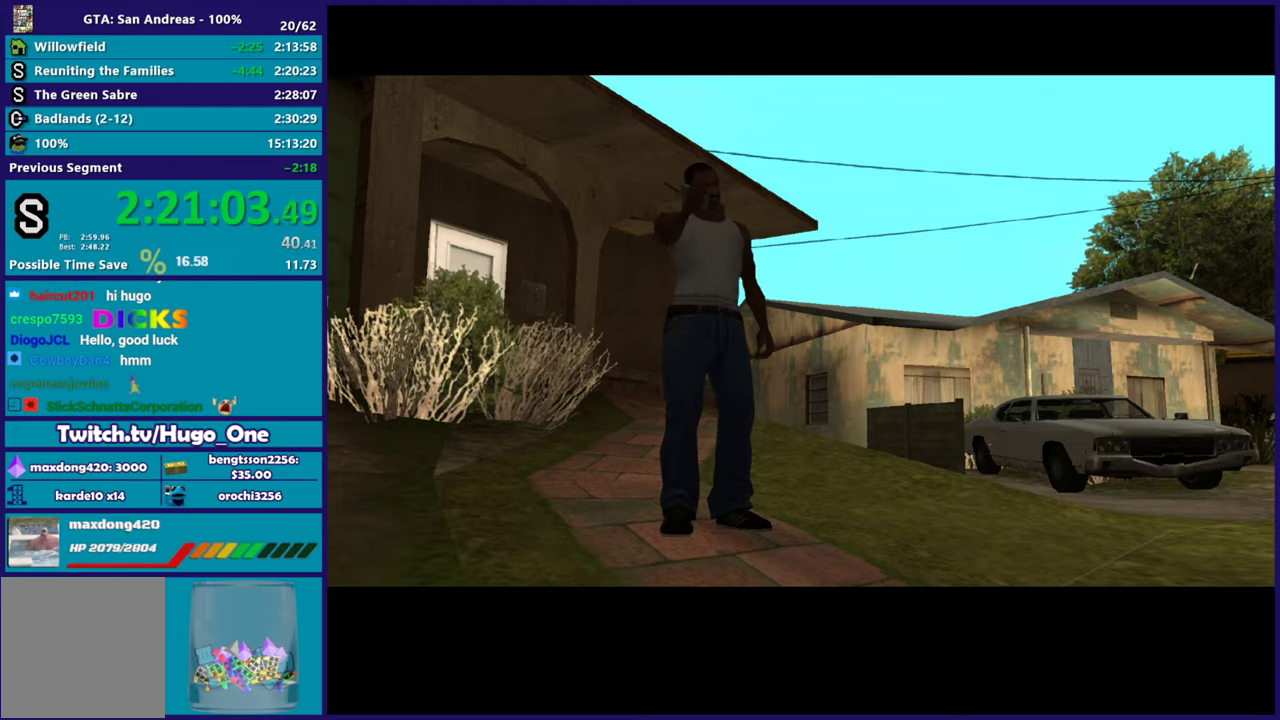
{"buttons": ["Y"], "left_stick": "up-right", "right_stick": "center", "events": [[17, "Y", "down"], [150, "Y", "up"], [217, "Y", "down"], [367, "Y", "up"], [417, "Y", "down"]]}
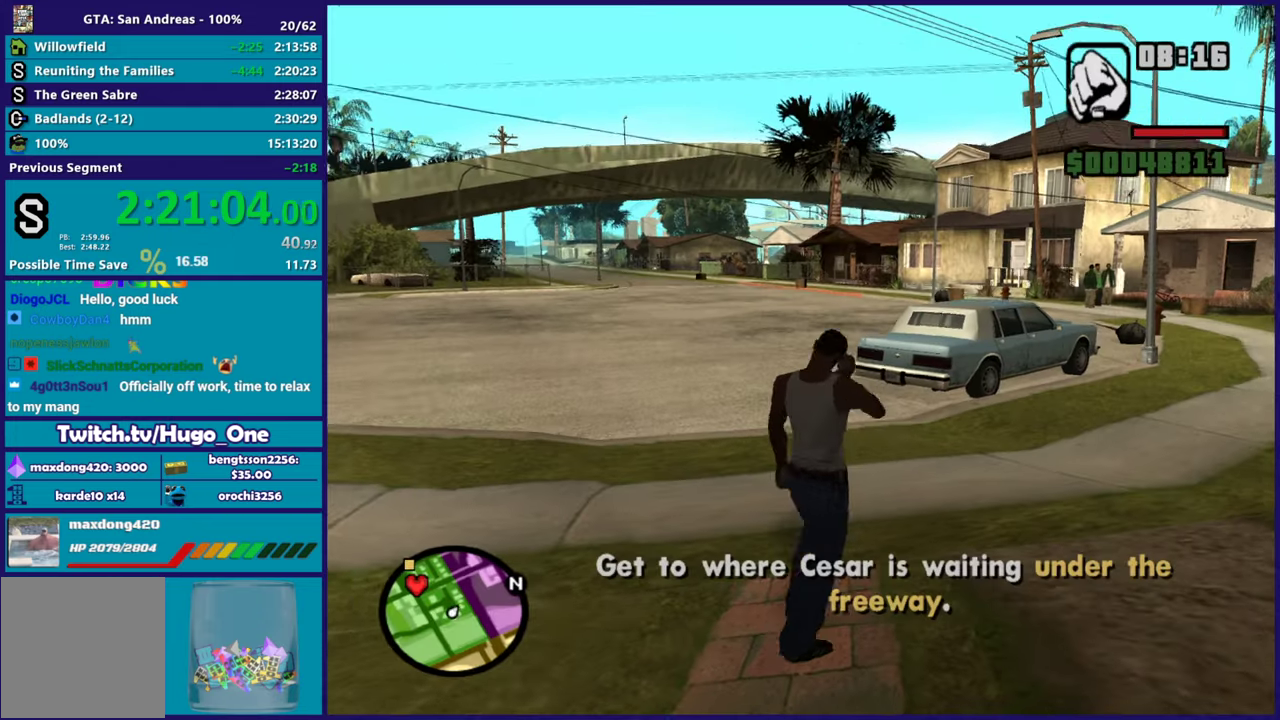
{"buttons": ["A"], "left_stick": "up-left", "right_stick": "center", "events": [[84, "Y", "up"], [134, "Y", "down"], [267, "Y", "up"], [301, "left_stick", "up"], [367, "A", "down"], [401, "left_stick", "up-left"]]}
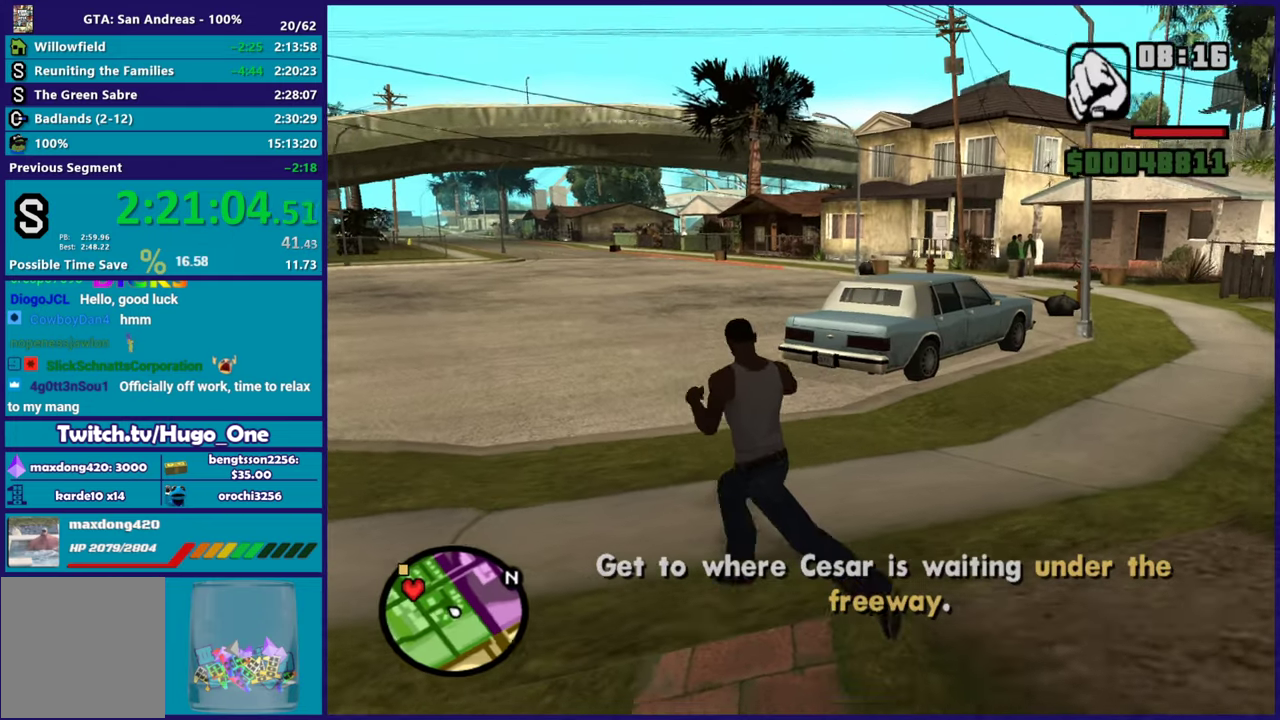
{"buttons": ["A"], "left_stick": "up-left", "right_stick": "center", "events": [[17, "A", "up"], [83, "A", "down"], [200, "A", "up"], [283, "A", "down"], [400, "A", "up"], [500, "A", "down"]]}
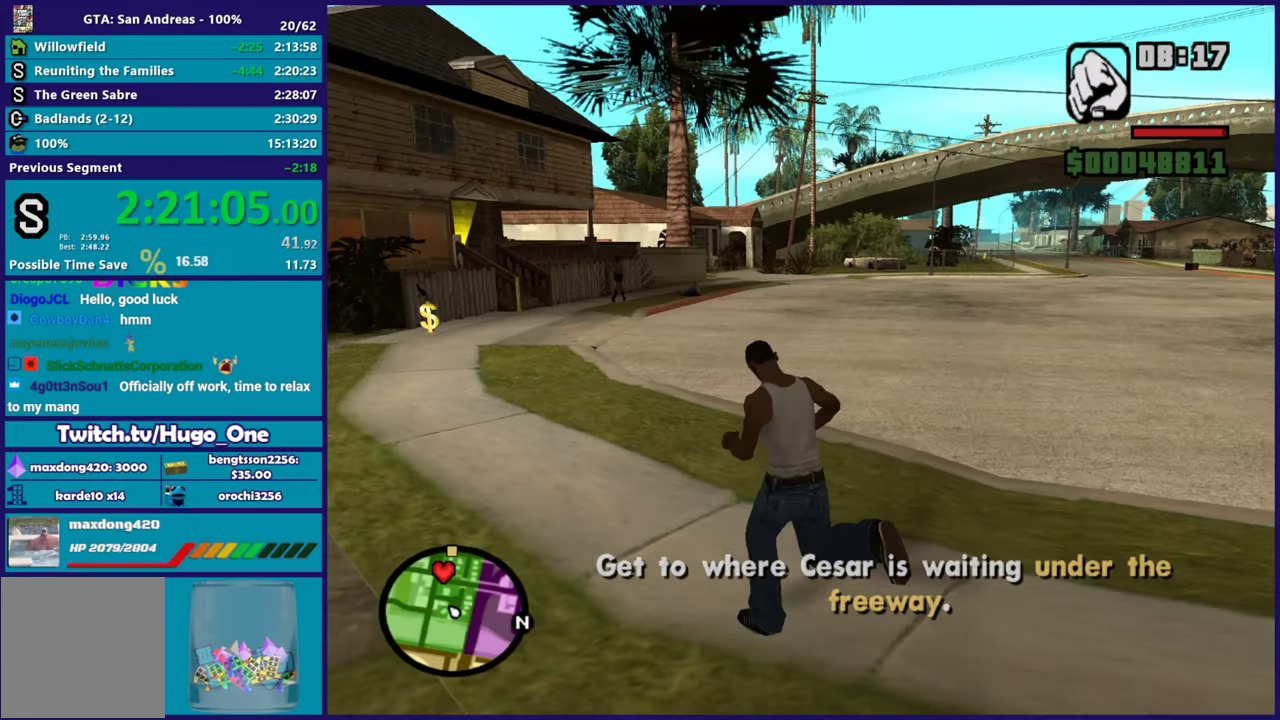
{"buttons": ["A"], "left_stick": "up-left", "right_stick": "center", "events": [[134, "A", "up"], [217, "A", "down"], [317, "A", "up"], [401, "A", "down"]]}
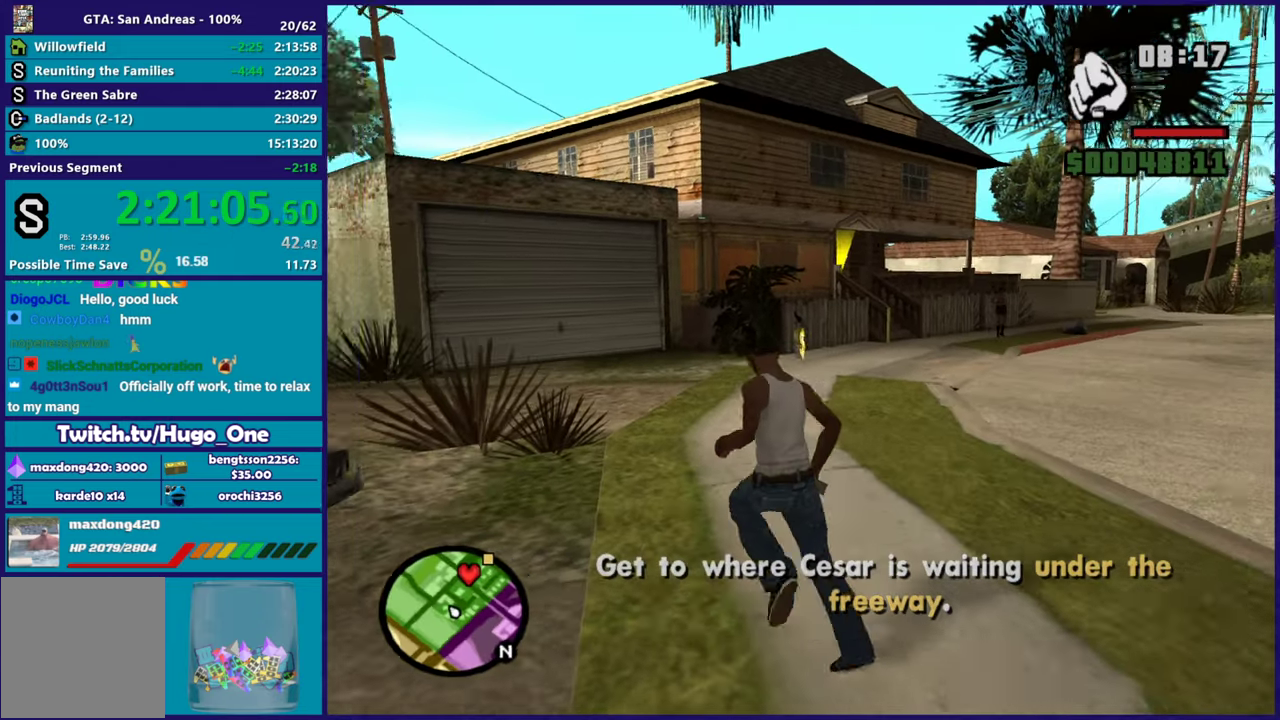
{"buttons": [], "left_stick": "up", "right_stick": "center", "events": [[33, "A", "up"], [67, "left_stick", "up"], [100, "A", "down"], [217, "A", "up"], [300, "A", "down"], [334, "left_stick", "up-left"], [417, "A", "up"], [484, "left_stick", "up"]]}
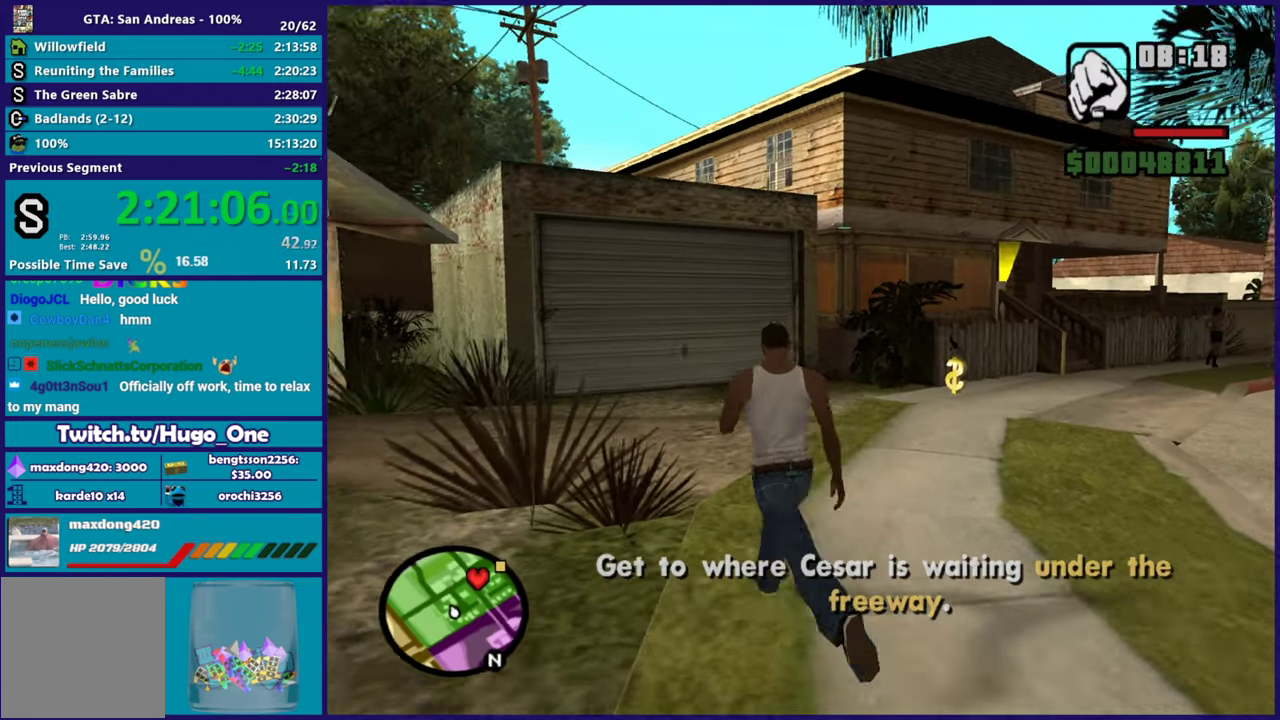
{"buttons": [], "left_stick": "up-right", "right_stick": "center", "events": [[17, "A", "down"], [117, "A", "up"], [201, "A", "down"], [301, "A", "up"], [384, "A", "down"], [401, "left_stick", "up-right"], [501, "A", "up"]]}
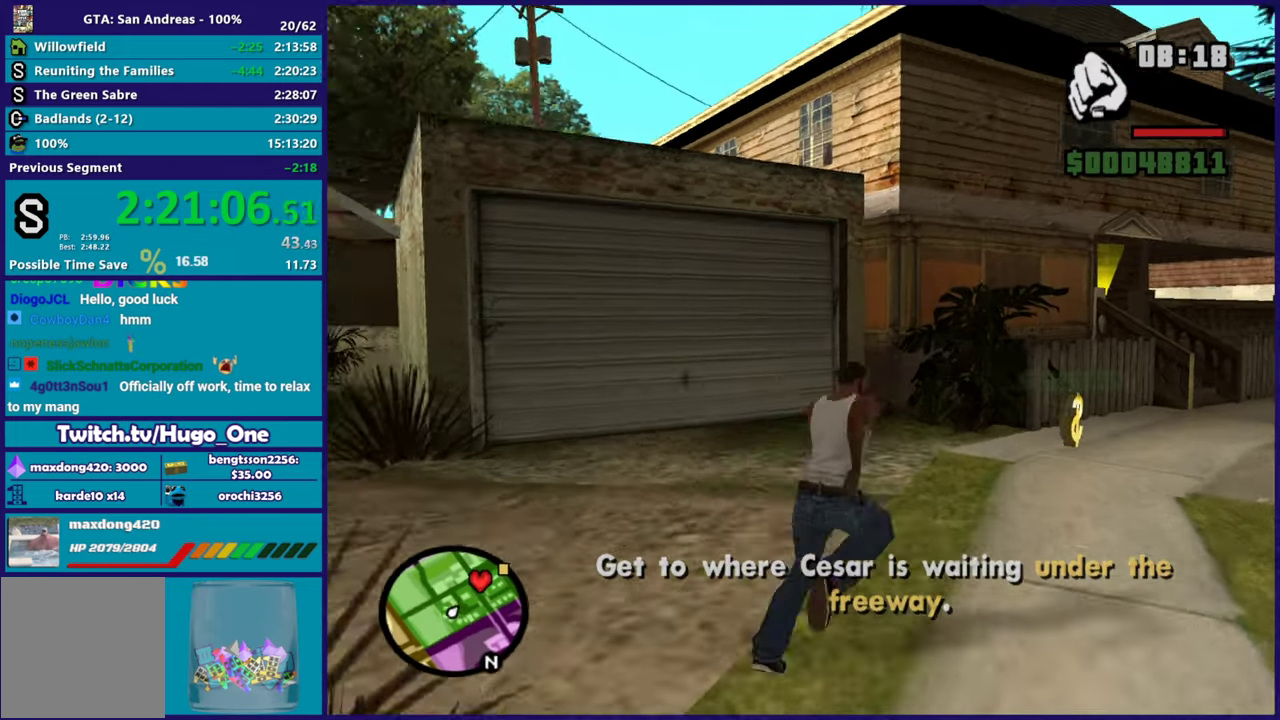
{"buttons": [], "left_stick": "up", "right_stick": "center", "events": [[100, "A", "down"], [200, "A", "up"], [200, "left_stick", "up"], [267, "A", "down"], [384, "A", "up"]]}